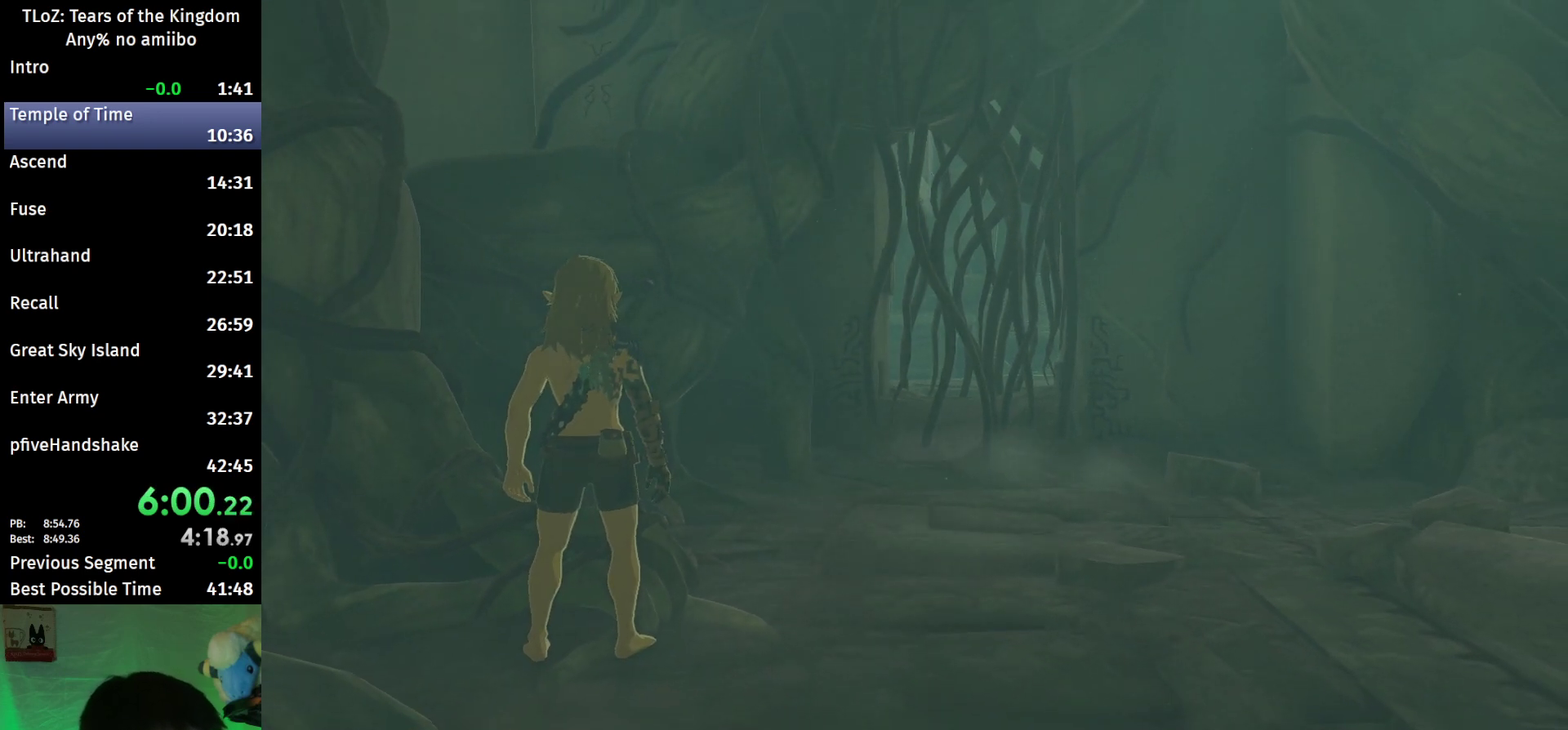
Gameplay with a controller (Nintendo layout); each line is a JSON object with the inputs held at the frame after it. This overlay highlights the sticks when they move; stick clicks (L3 R3) are not distinguishable. Not read: L3 R3.
{"buttons": [], "left_stick": "up-right", "right_stick": "center"}
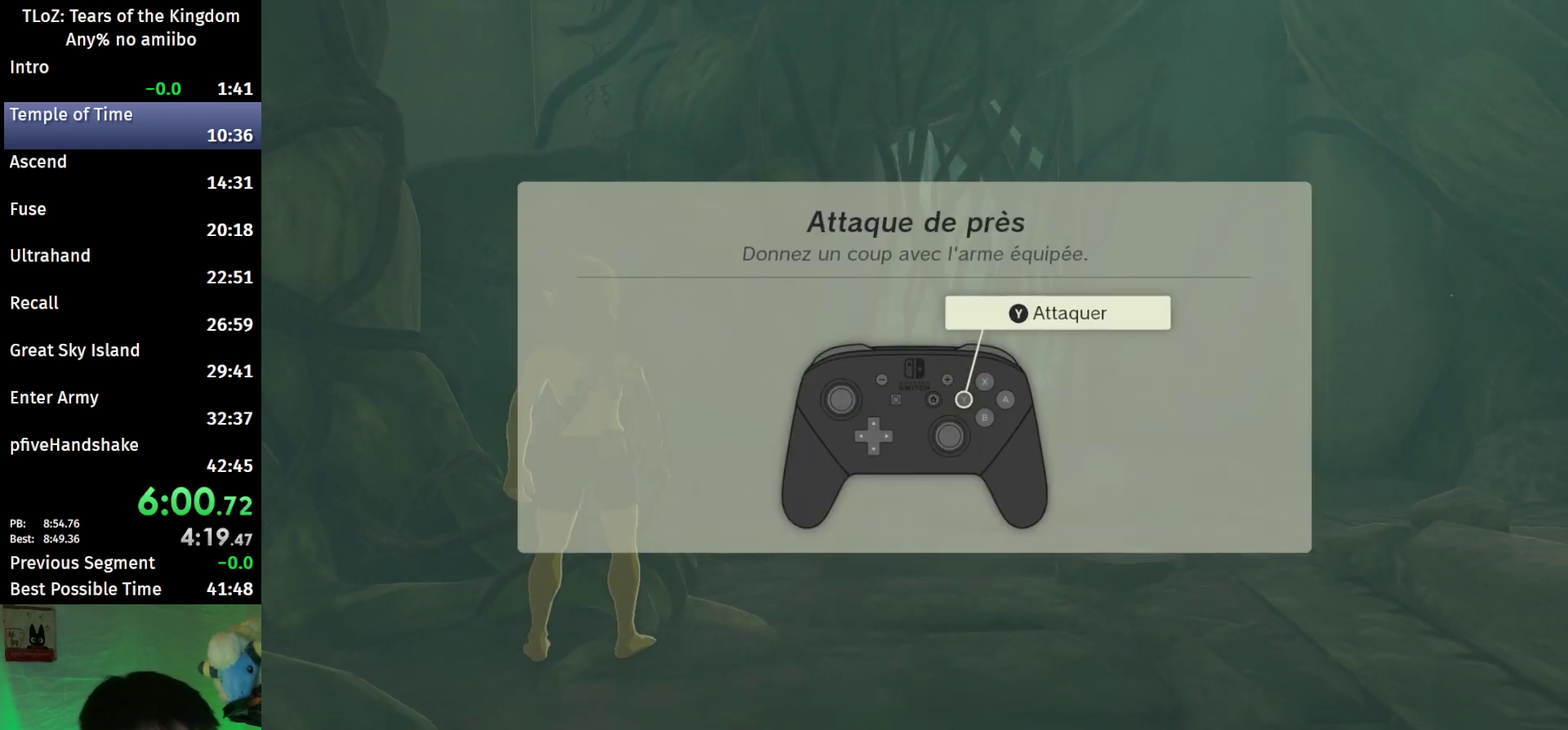
{"buttons": [], "left_stick": "up-right", "right_stick": "center"}
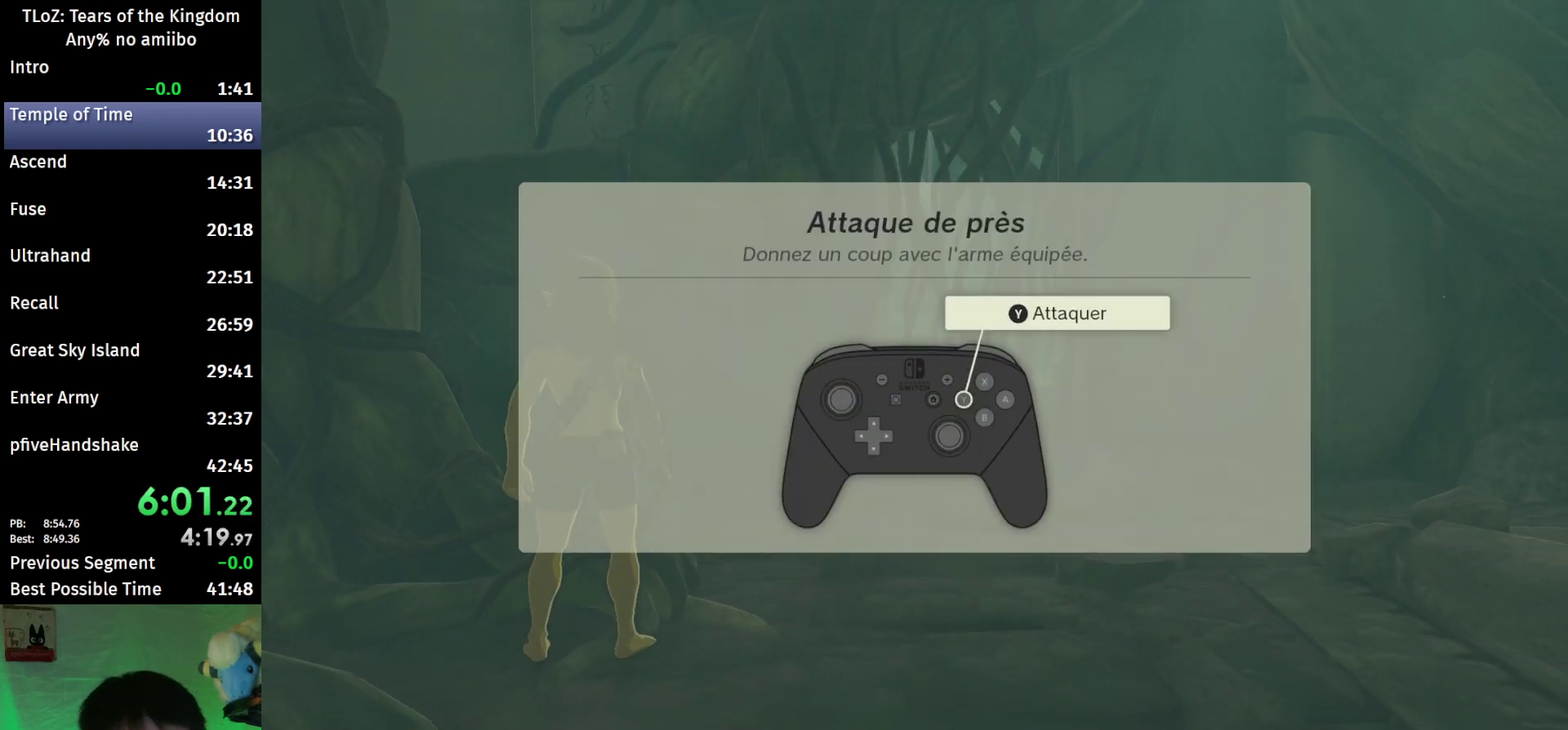
{"buttons": [], "left_stick": "up-right", "right_stick": "center"}
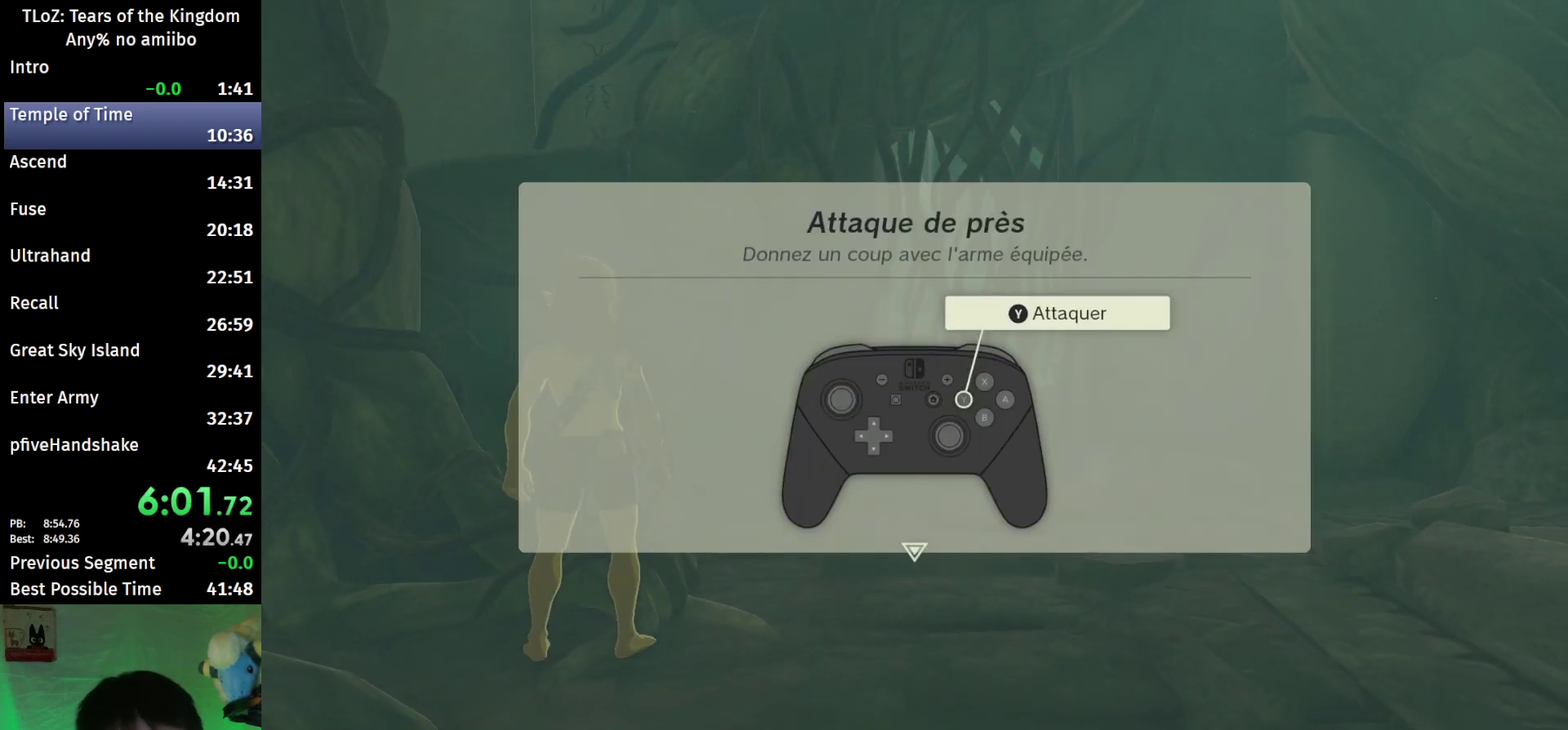
{"buttons": ["B"], "left_stick": "up-right", "right_stick": "center"}
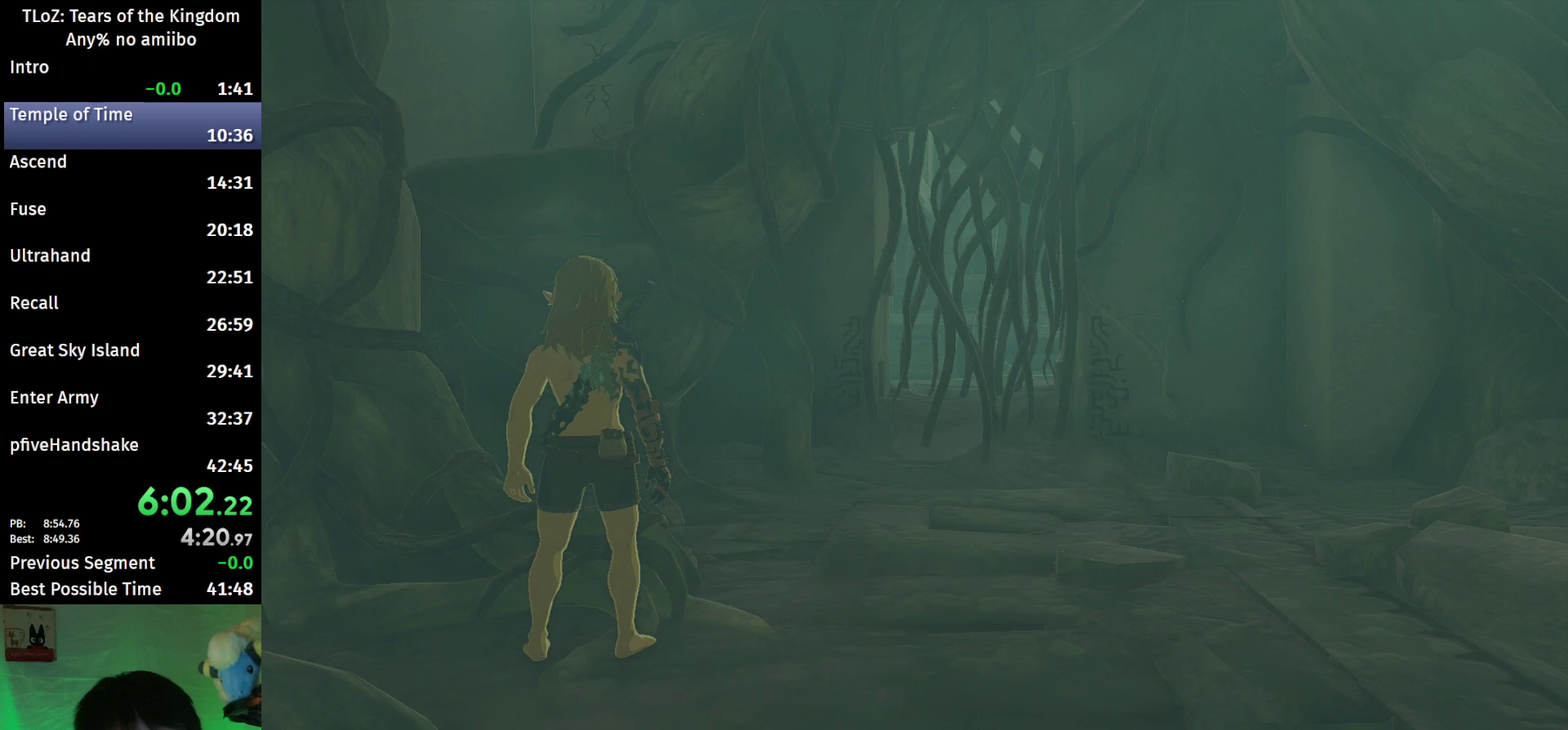
{"buttons": ["B"], "left_stick": "up-right", "right_stick": "center"}
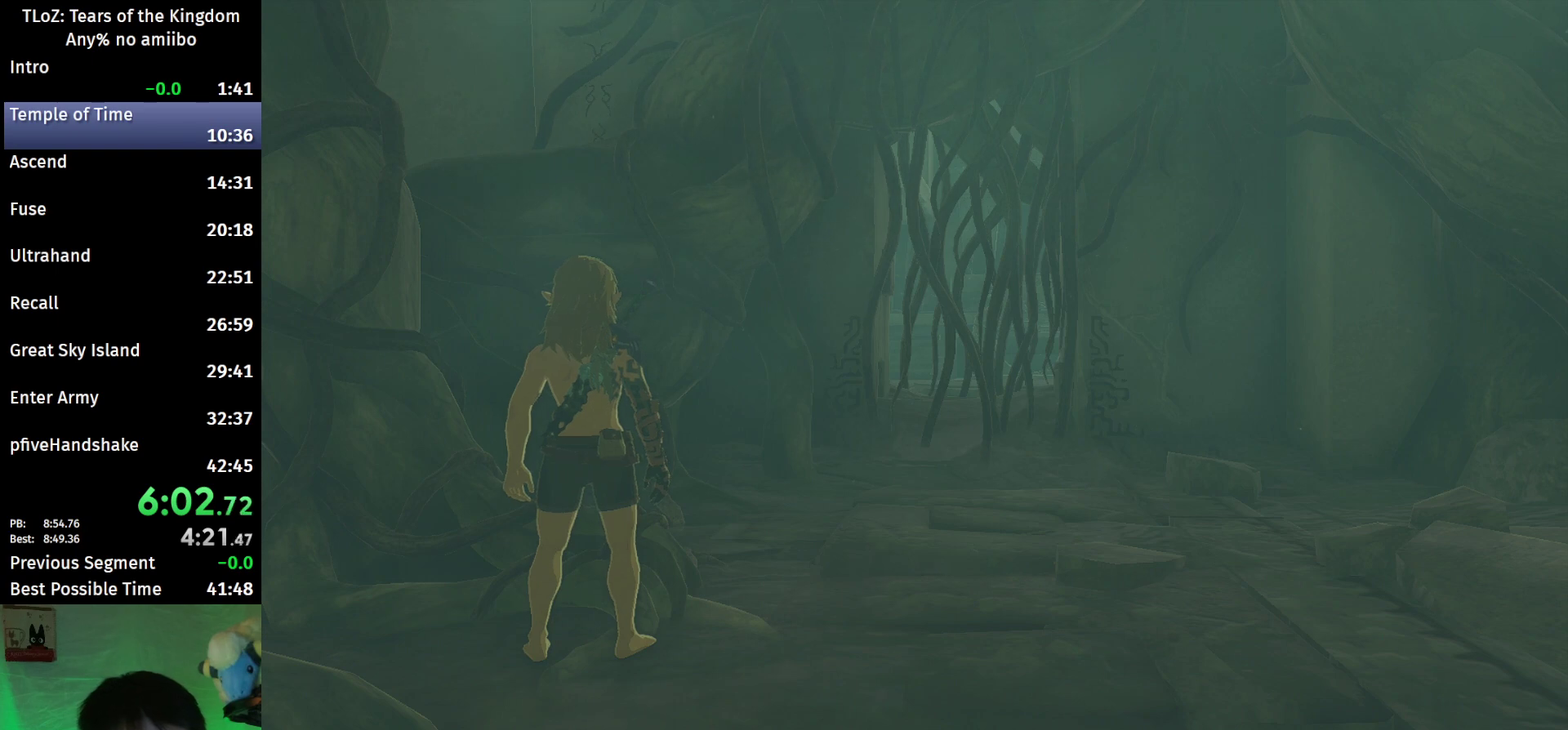
{"buttons": ["B"], "left_stick": "up", "right_stick": "center"}
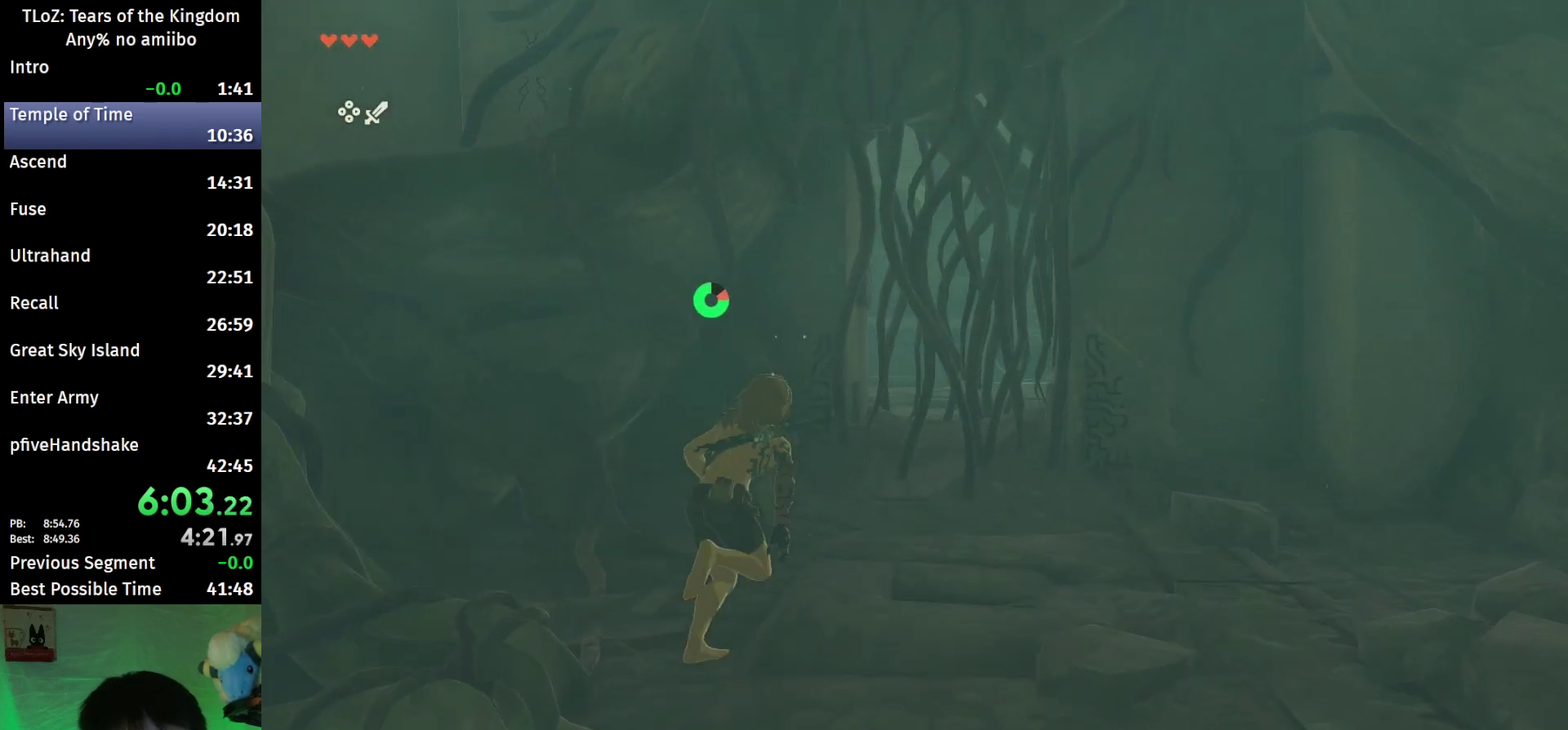
{"buttons": ["Y"], "left_stick": "up", "right_stick": "center"}
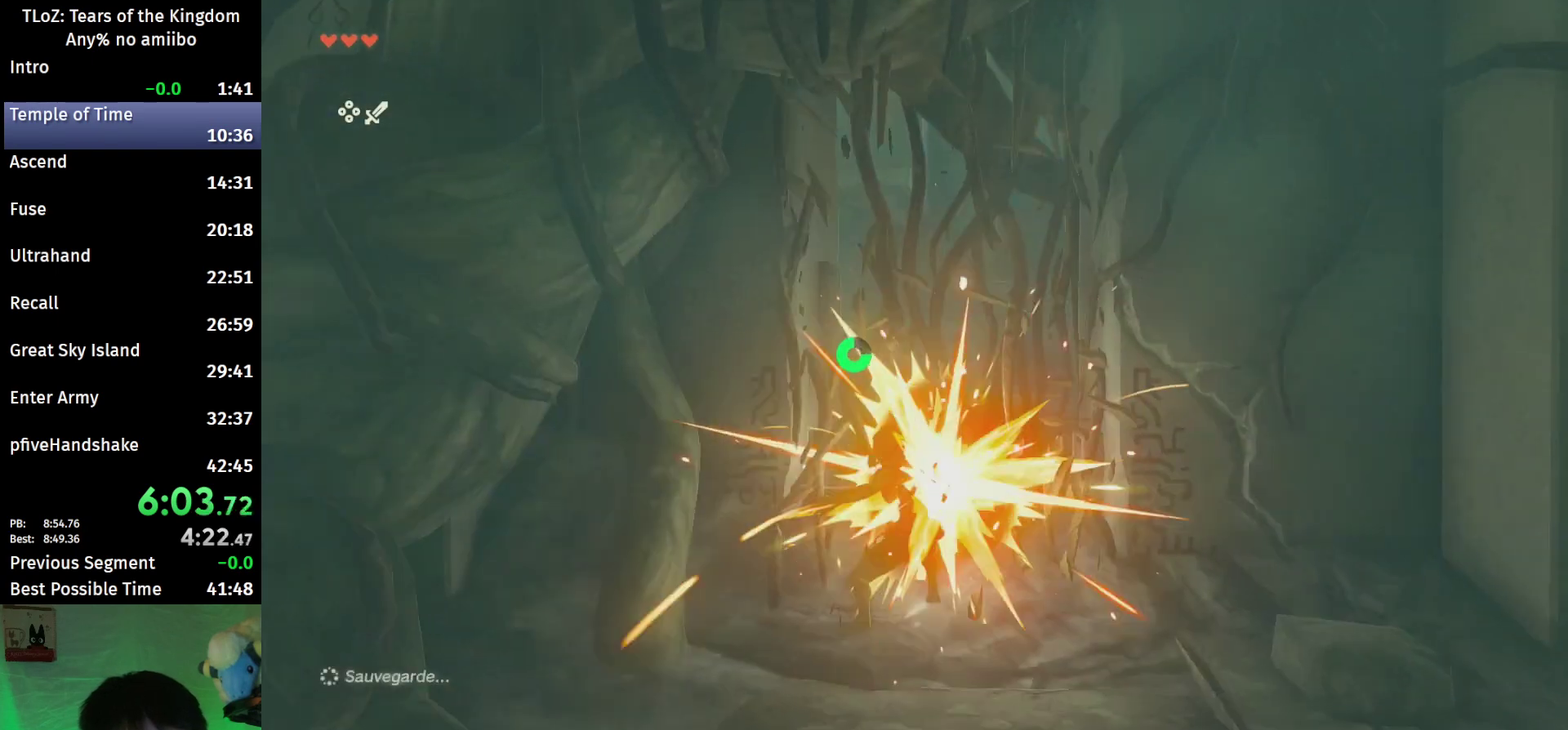
{"buttons": ["X"], "left_stick": "up", "right_stick": "center"}
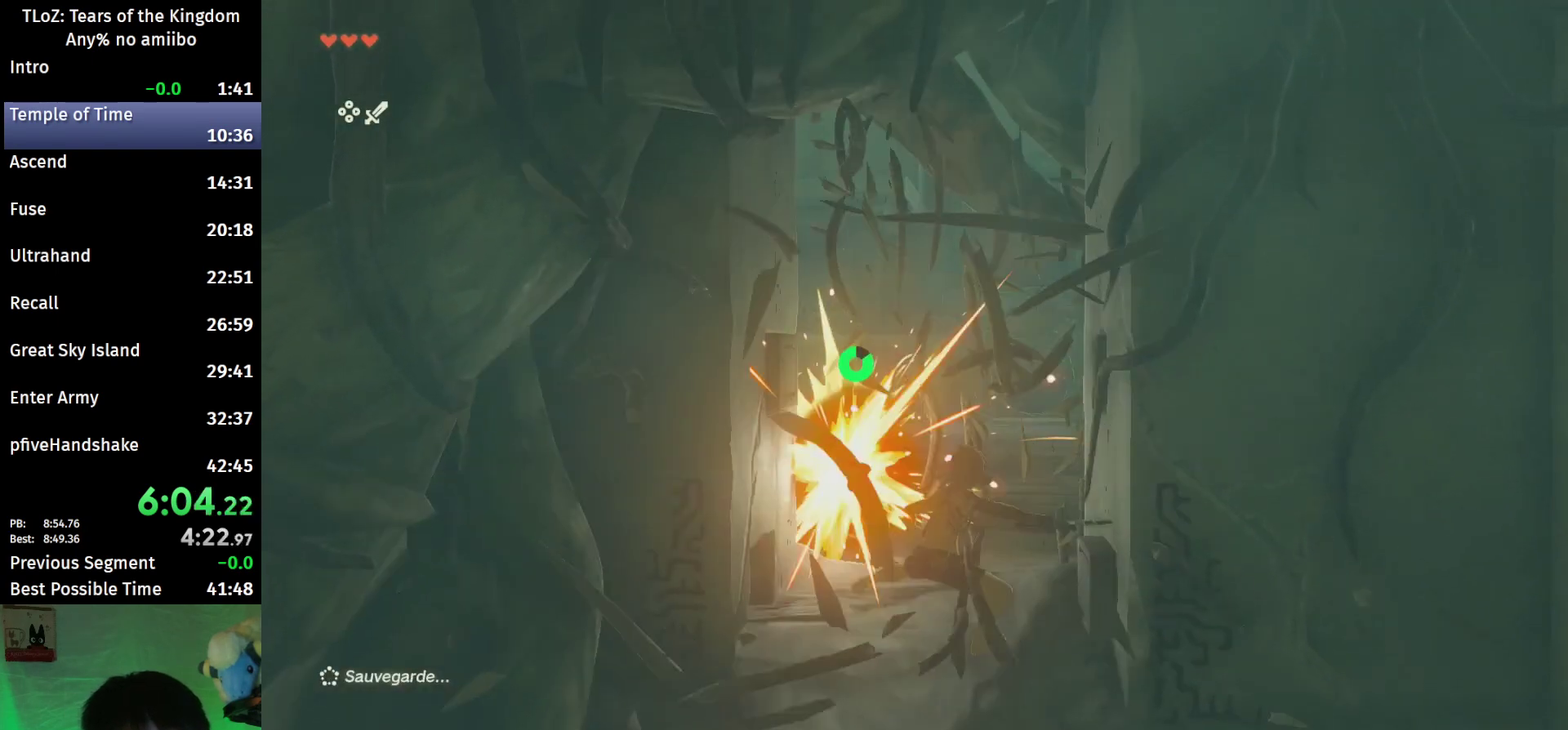
{"buttons": [], "left_stick": "up", "right_stick": "center"}
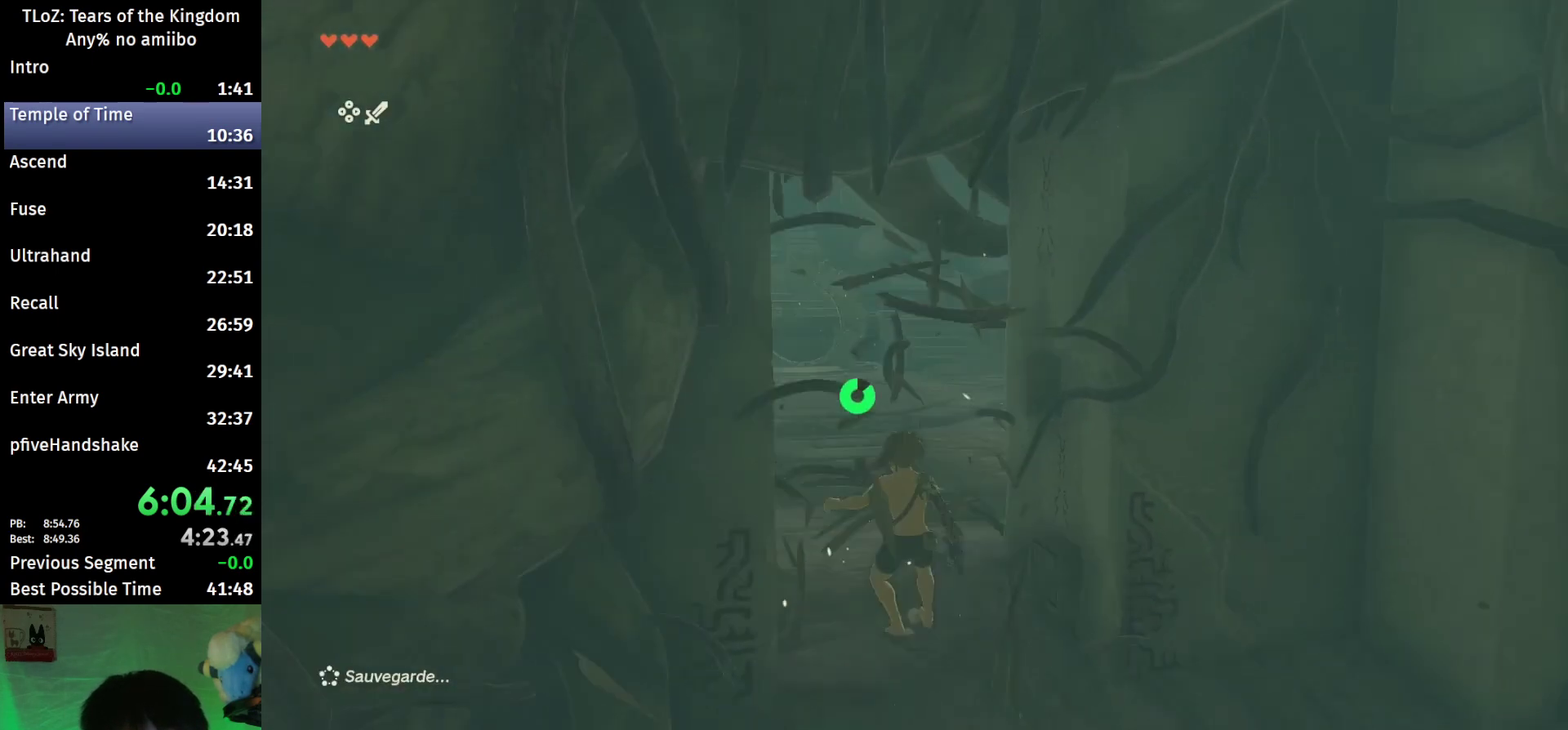
{"buttons": ["B"], "left_stick": "up", "right_stick": "down-right"}
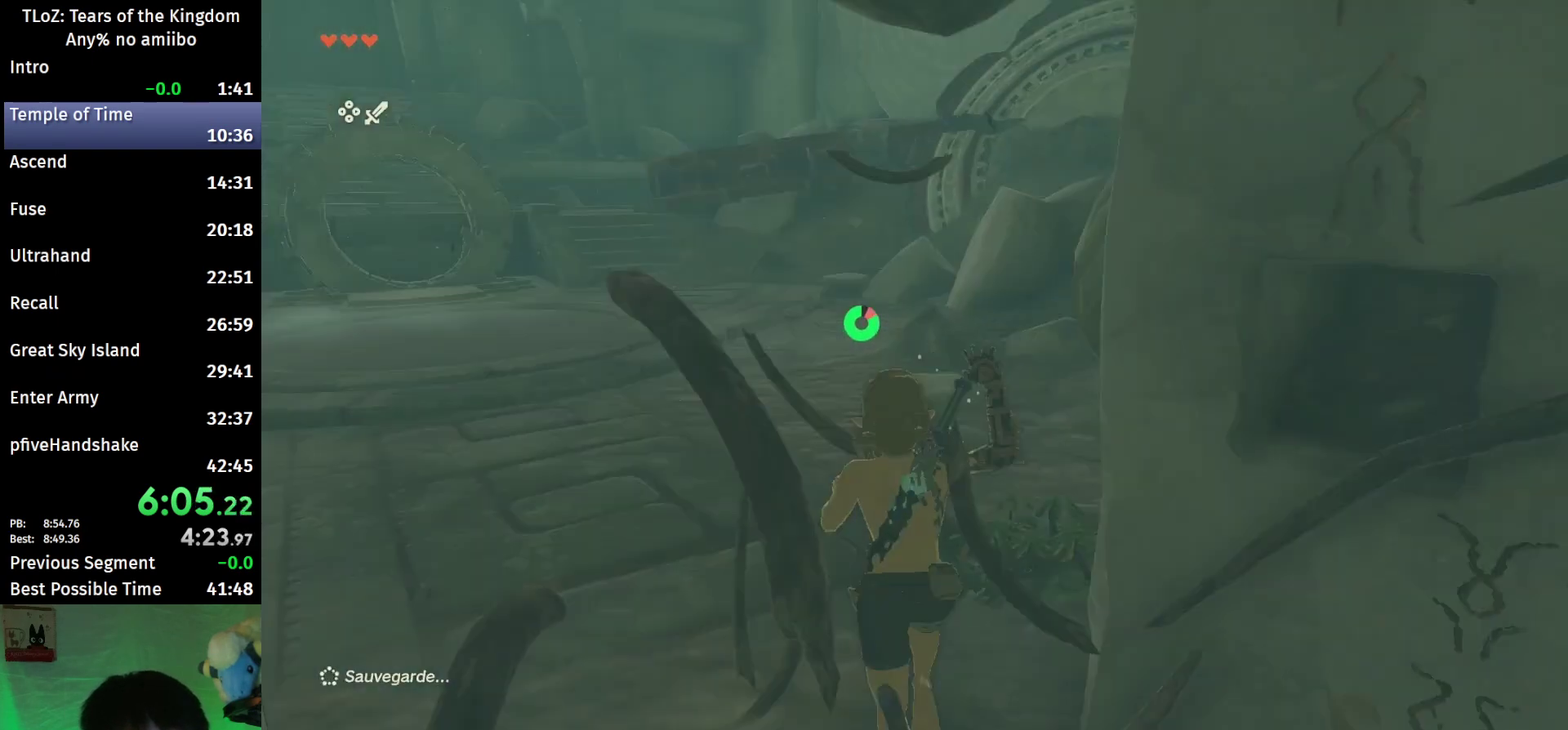
{"buttons": ["B"], "left_stick": "up", "right_stick": "center"}
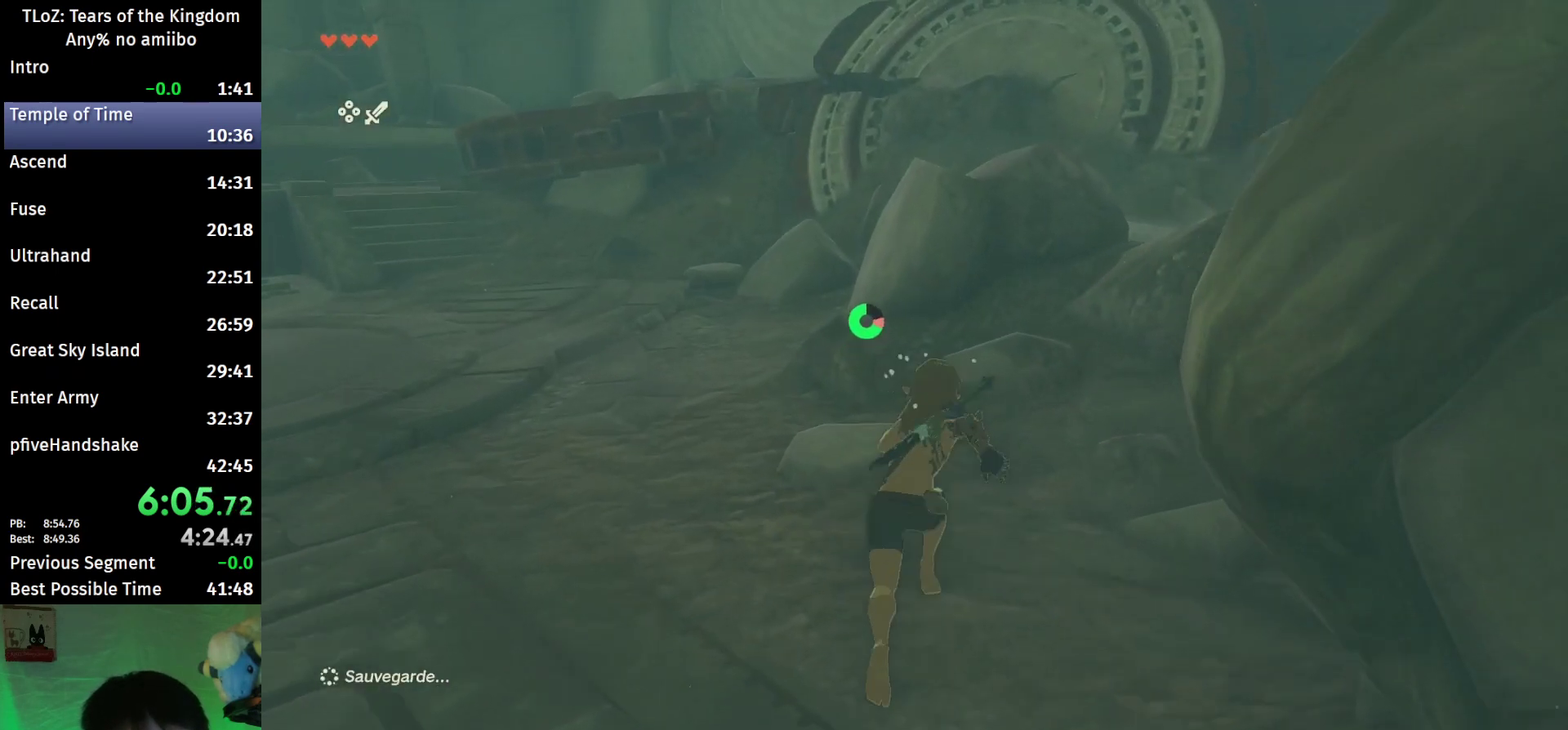
{"buttons": ["B"], "left_stick": "up-right", "right_stick": "center"}
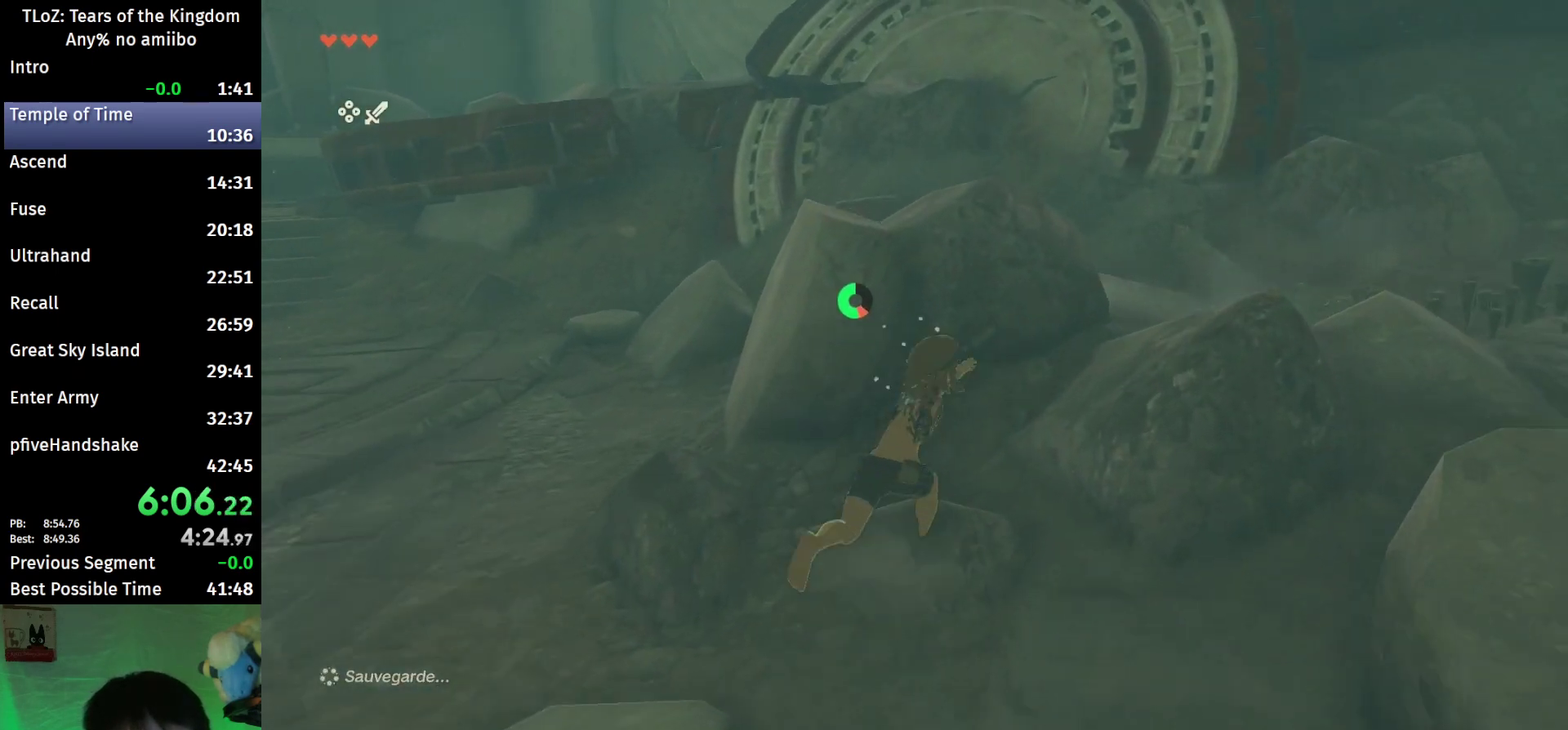
{"buttons": [], "left_stick": "up", "right_stick": "down-left"}
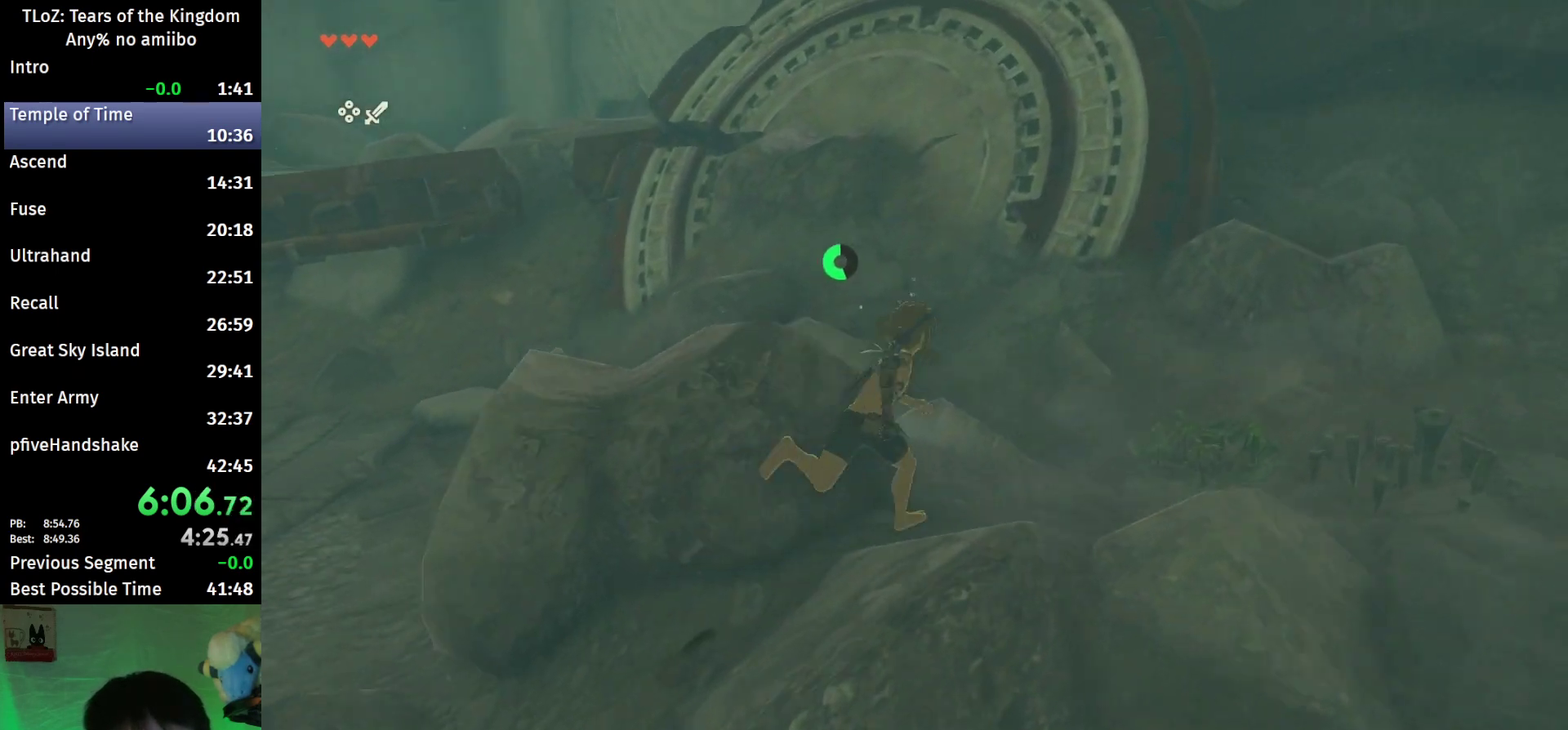
{"buttons": ["B"], "left_stick": "up", "right_stick": "center"}
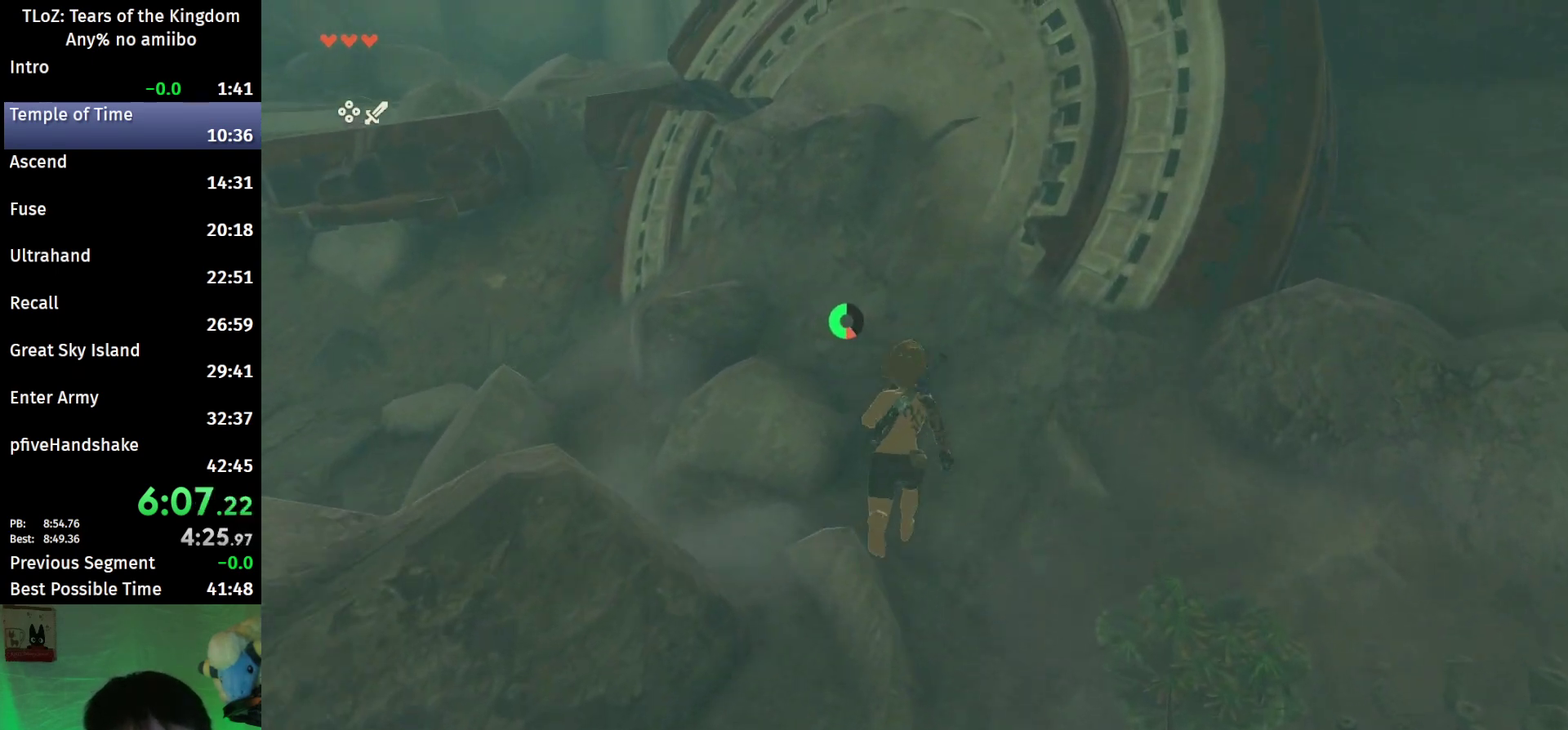
{"buttons": ["B"], "left_stick": "up", "right_stick": "center"}
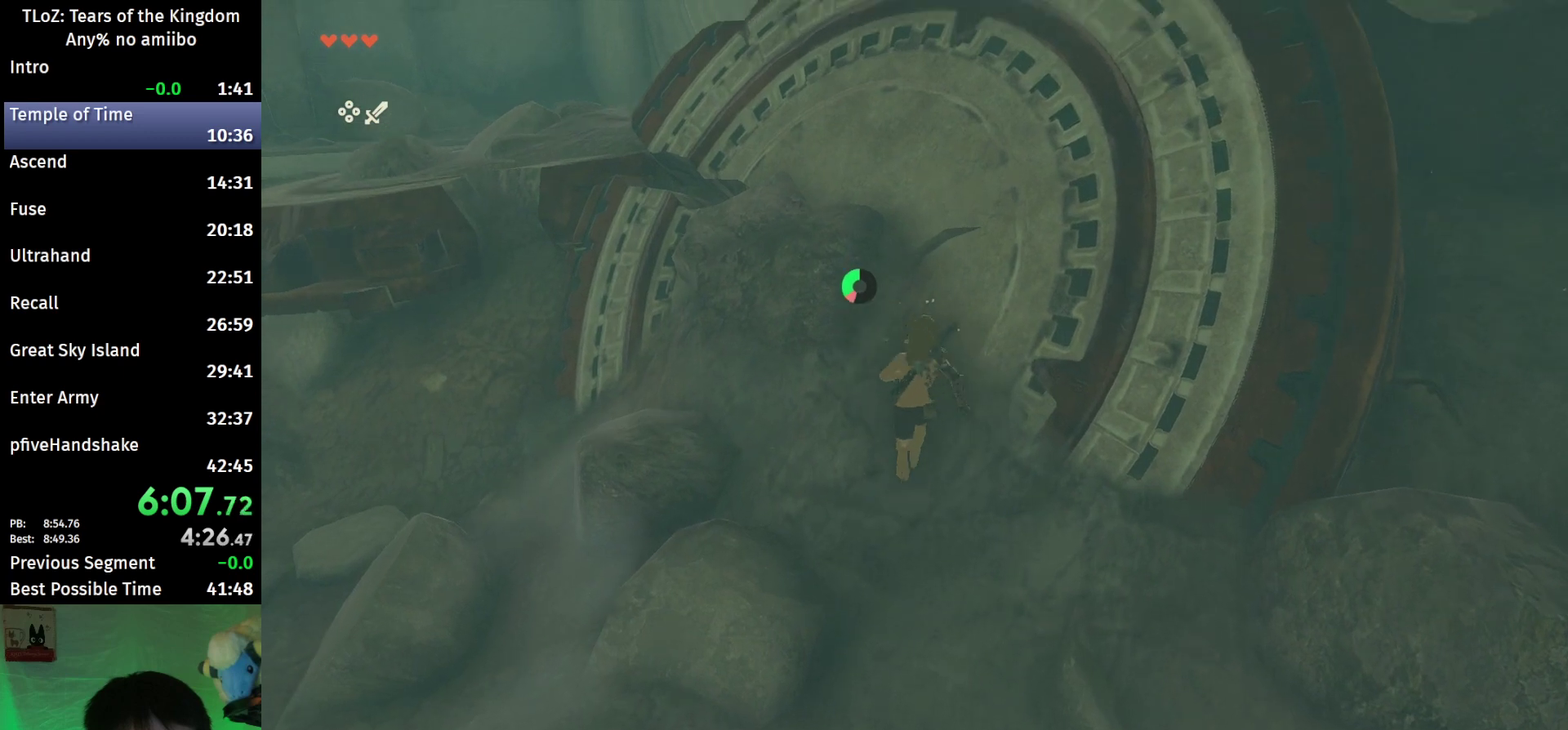
{"buttons": ["B"], "left_stick": "up-right", "right_stick": "center"}
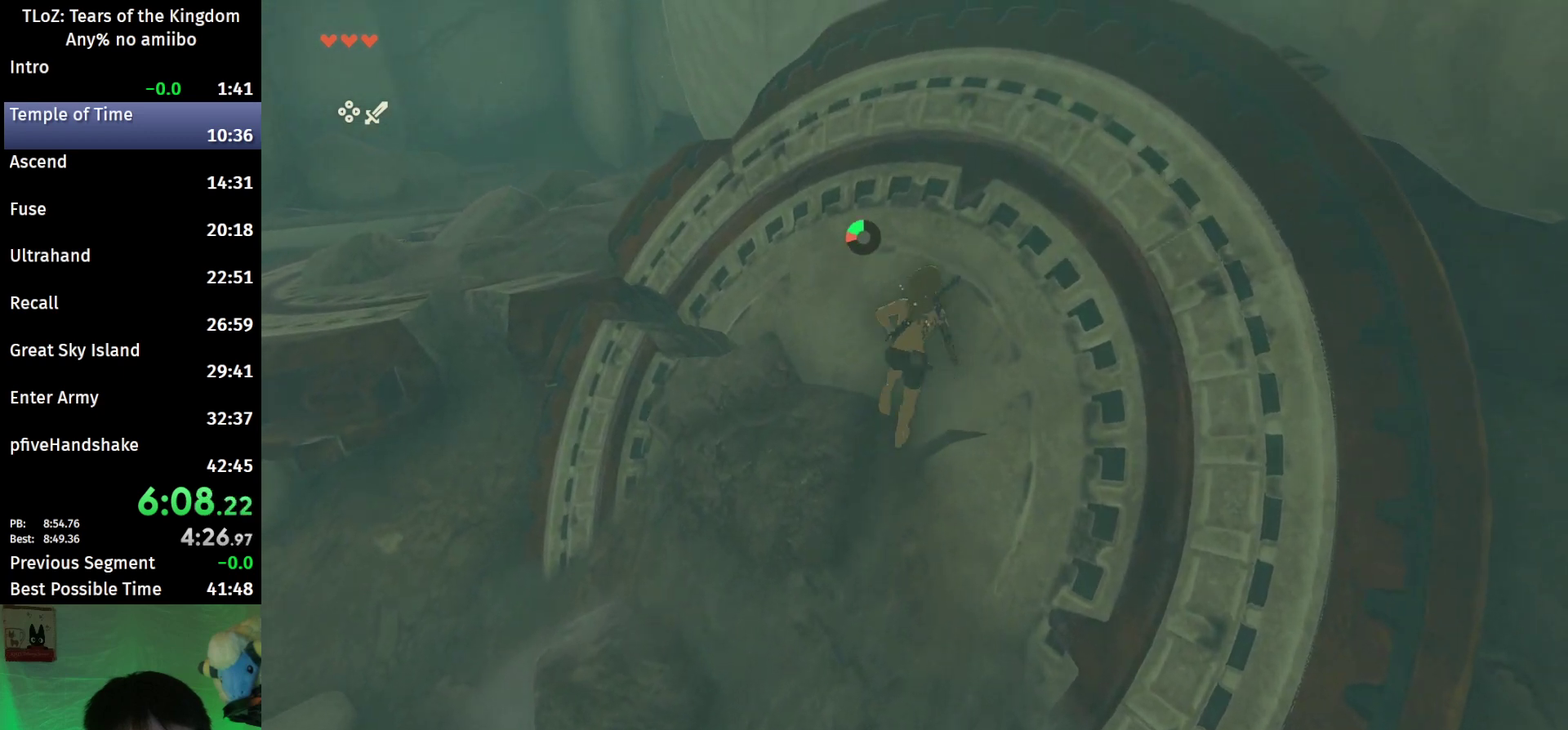
{"buttons": [], "left_stick": "right", "right_stick": "center"}